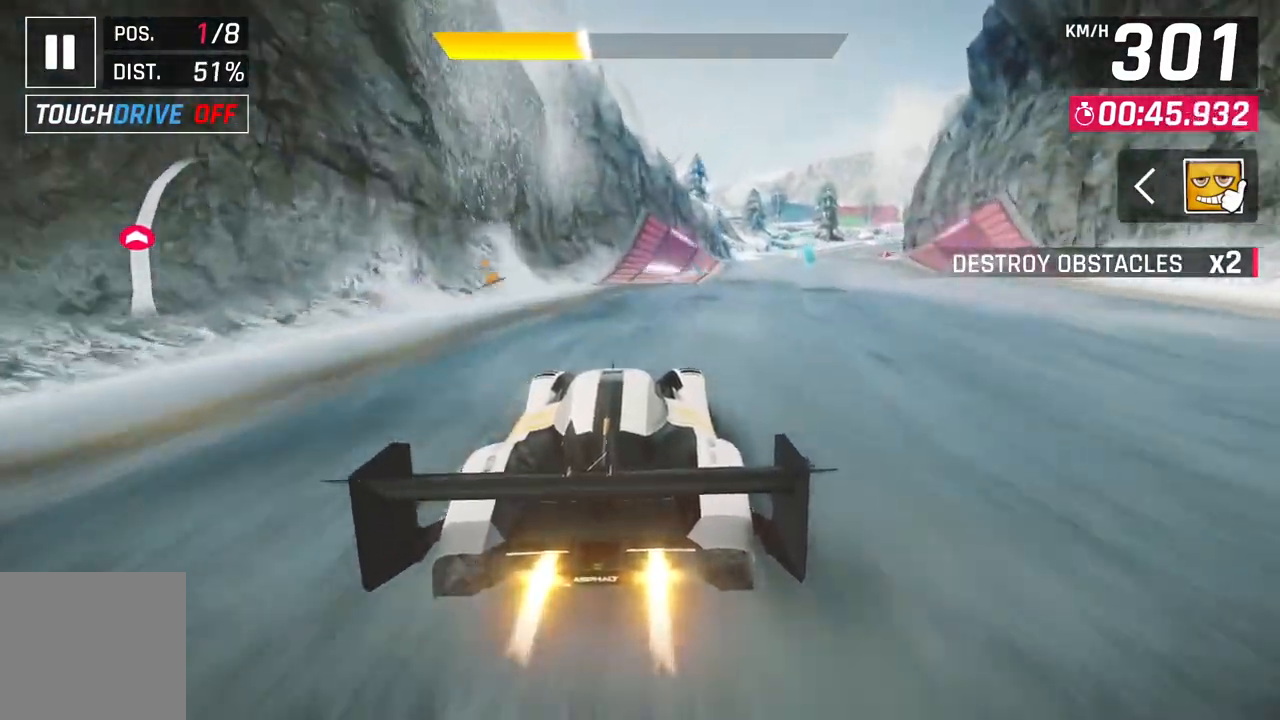
Gameplay with a controller (Xbox layout); each line is a JSON object with the inputs held at the frame after it. "events" lists button and stick changes between this image and that frame as [ms after this image, input, new state], when the widget could be followed in between.
{"buttons": [], "left_stick": "up-right", "right_stick": "center", "events": []}
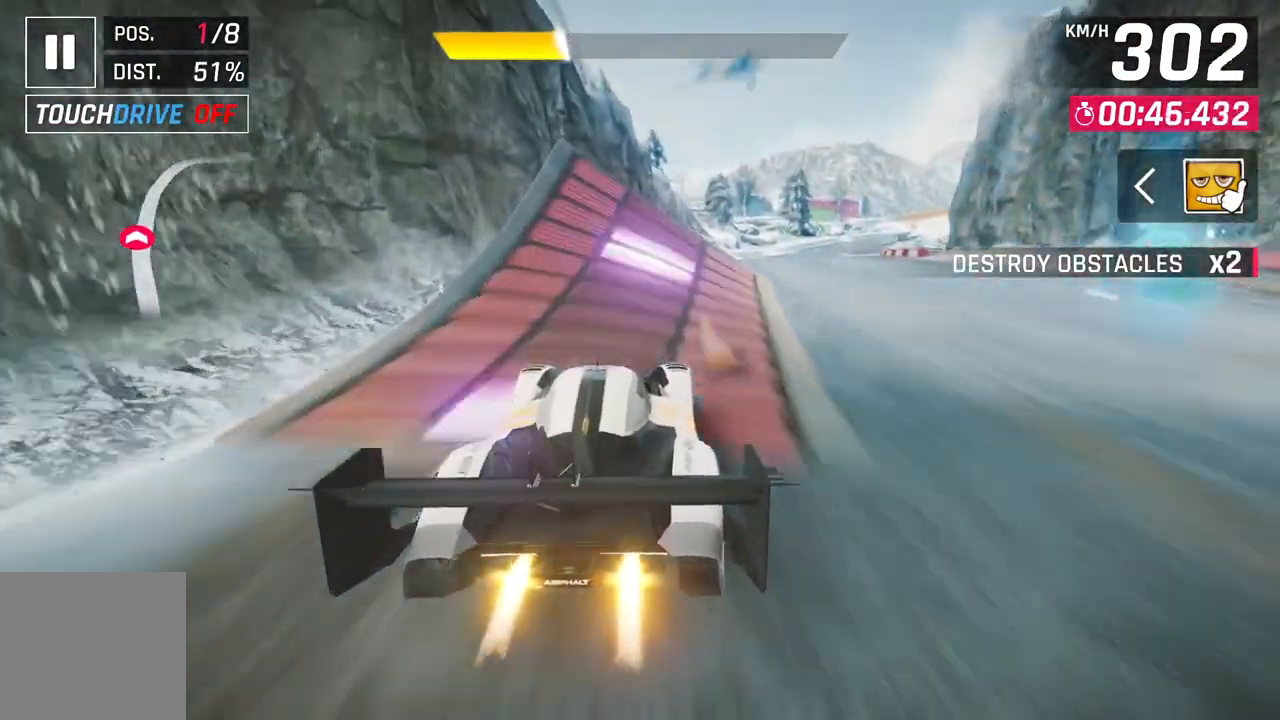
{"buttons": ["A", "R1"], "left_stick": "right", "right_stick": "center", "events": [[83, "left_stick", "center"], [167, "A", "down"], [200, "R1", "down"], [300, "left_stick", "right"]]}
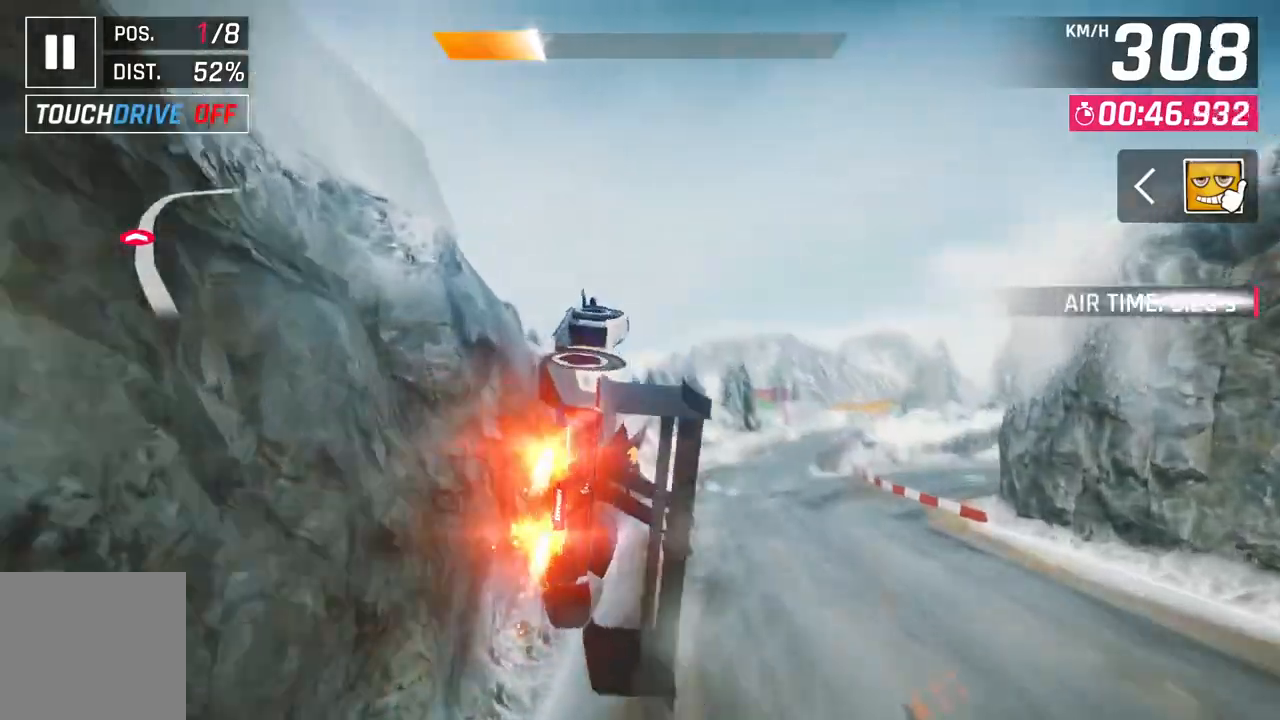
{"buttons": ["A", "R1"], "left_stick": "right", "right_stick": "center", "events": []}
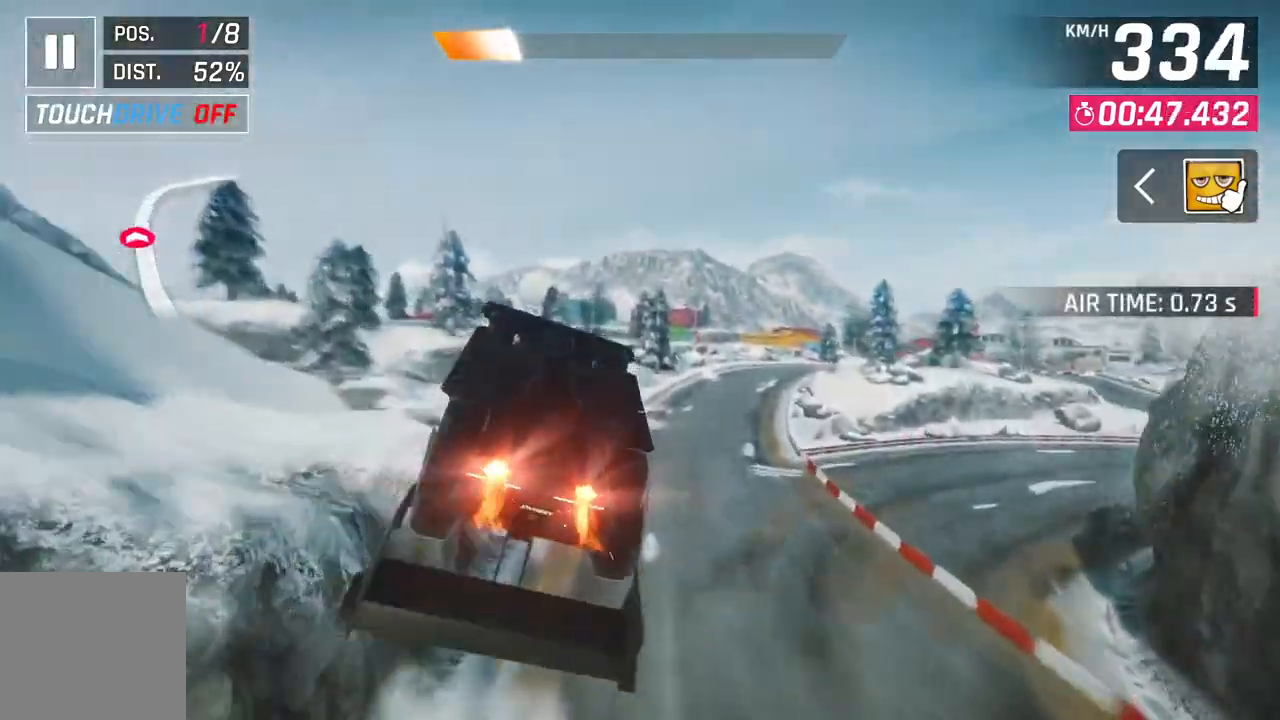
{"buttons": ["L2"], "left_stick": "center", "right_stick": "center", "events": [[250, "A", "up"], [267, "R1", "up"], [467, "L2", "down"], [467, "left_stick", "center"]]}
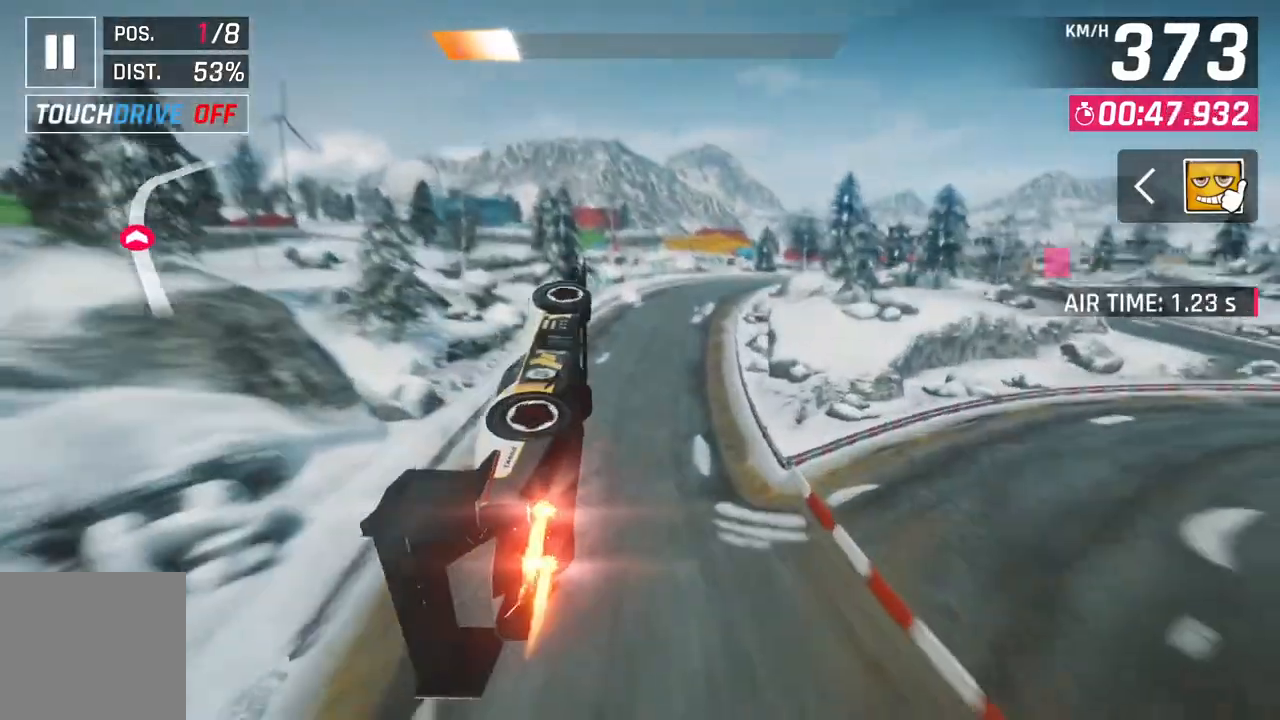
{"buttons": [], "left_stick": "right", "right_stick": "center", "events": [[133, "L2", "up"], [167, "left_stick", "right"]]}
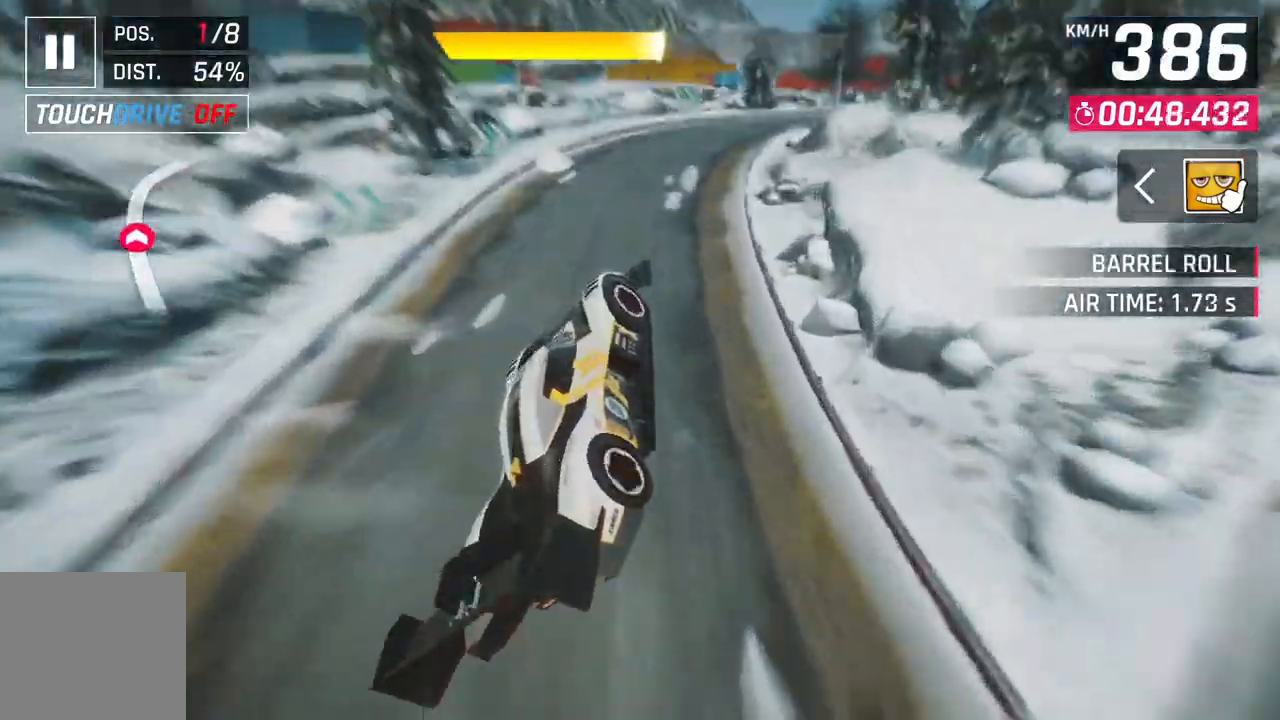
{"buttons": ["L2"], "left_stick": "up-right", "right_stick": "center", "events": [[67, "left_stick", "up-right"], [450, "L2", "down"]]}
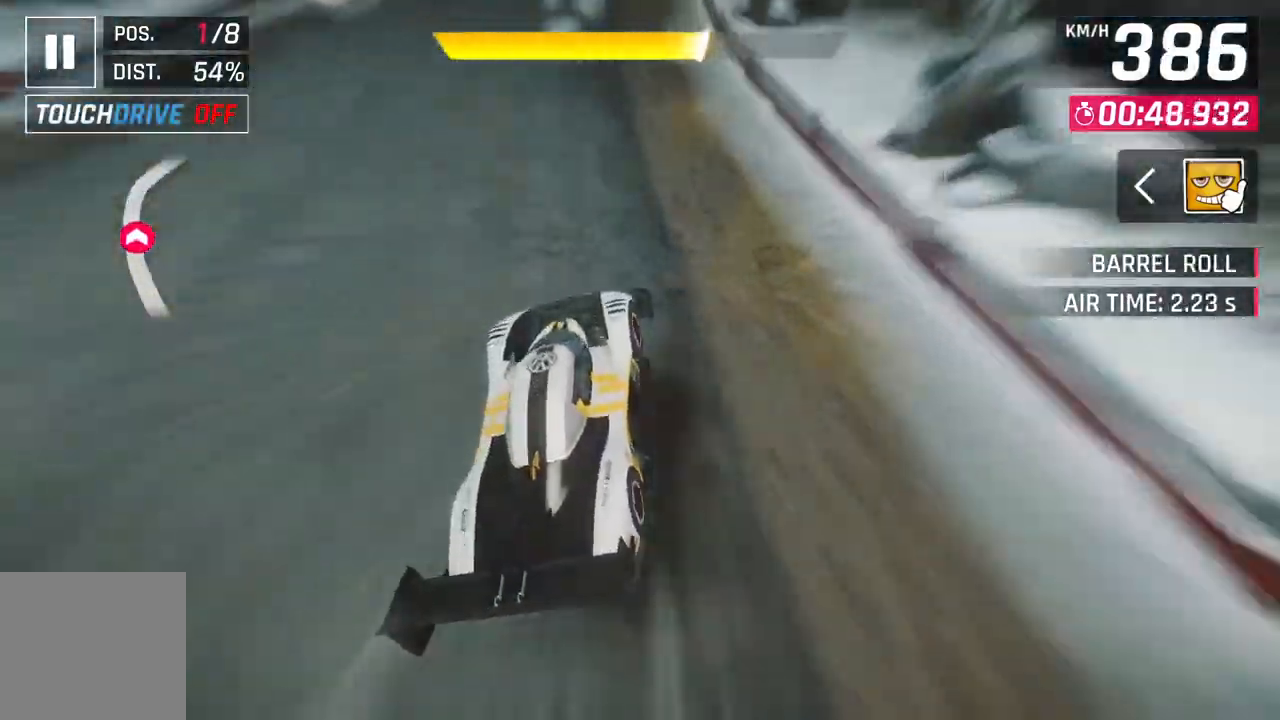
{"buttons": [], "left_stick": "right", "right_stick": "center", "events": [[50, "A", "down"], [50, "L2", "up"], [50, "left_stick", "right"], [333, "L2", "down"], [350, "A", "up"], [467, "L2", "up"]]}
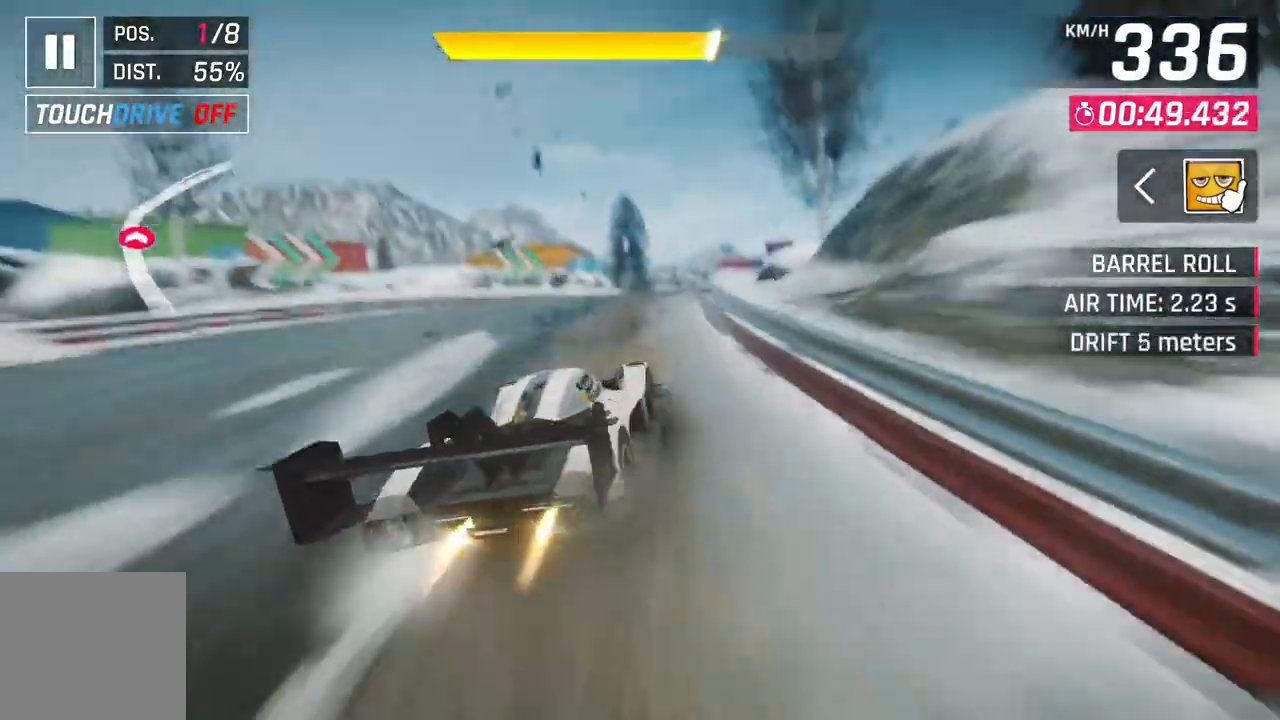
{"buttons": [], "left_stick": "right", "right_stick": "center", "events": [[200, "A", "down"], [217, "L2", "down"], [367, "L2", "up"], [400, "A", "up"]]}
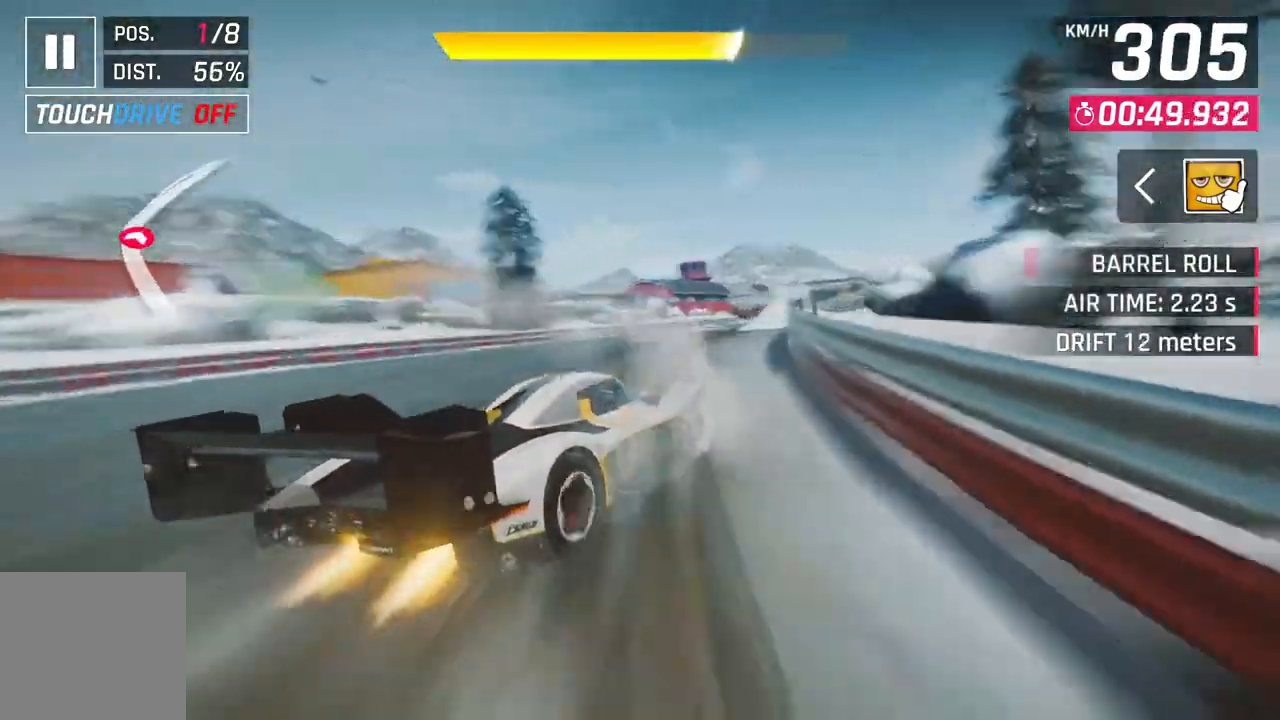
{"buttons": ["L2"], "left_stick": "center", "right_stick": "center", "events": [[417, "left_stick", "center"], [483, "L2", "down"]]}
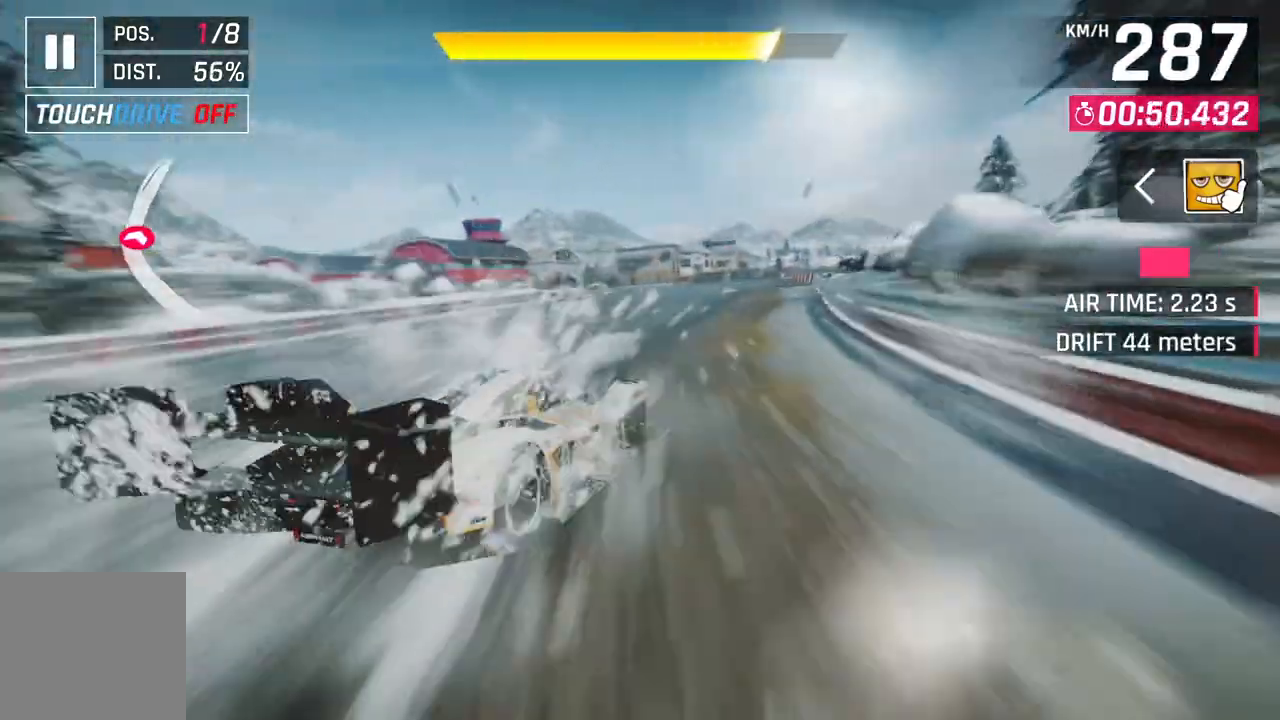
{"buttons": [], "left_stick": "up-right", "right_stick": "center", "events": [[117, "L2", "up"], [250, "left_stick", "up-right"]]}
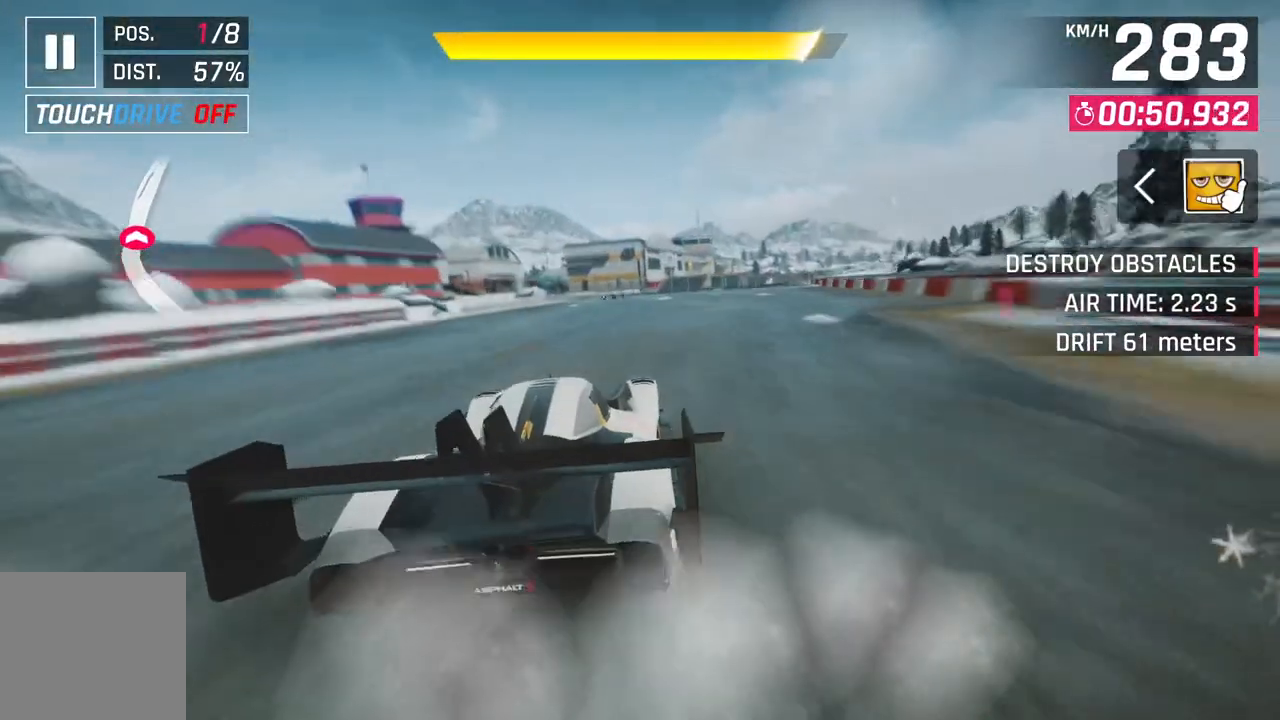
{"buttons": ["A"], "left_stick": "center", "right_stick": "center", "events": [[167, "L2", "down"], [200, "left_stick", "center"], [417, "L2", "up"], [500, "A", "down"]]}
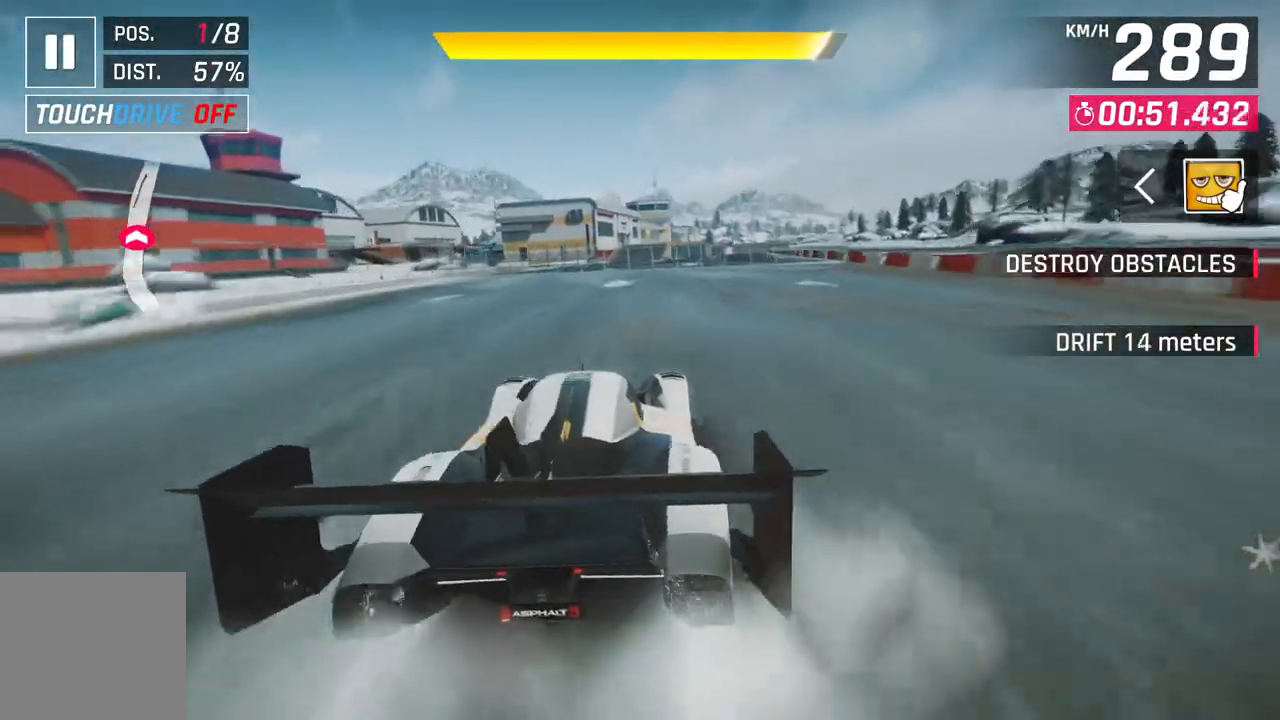
{"buttons": ["A", "R1"], "left_stick": "up-left", "right_stick": "center", "events": [[33, "R1", "down"], [450, "left_stick", "up-left"]]}
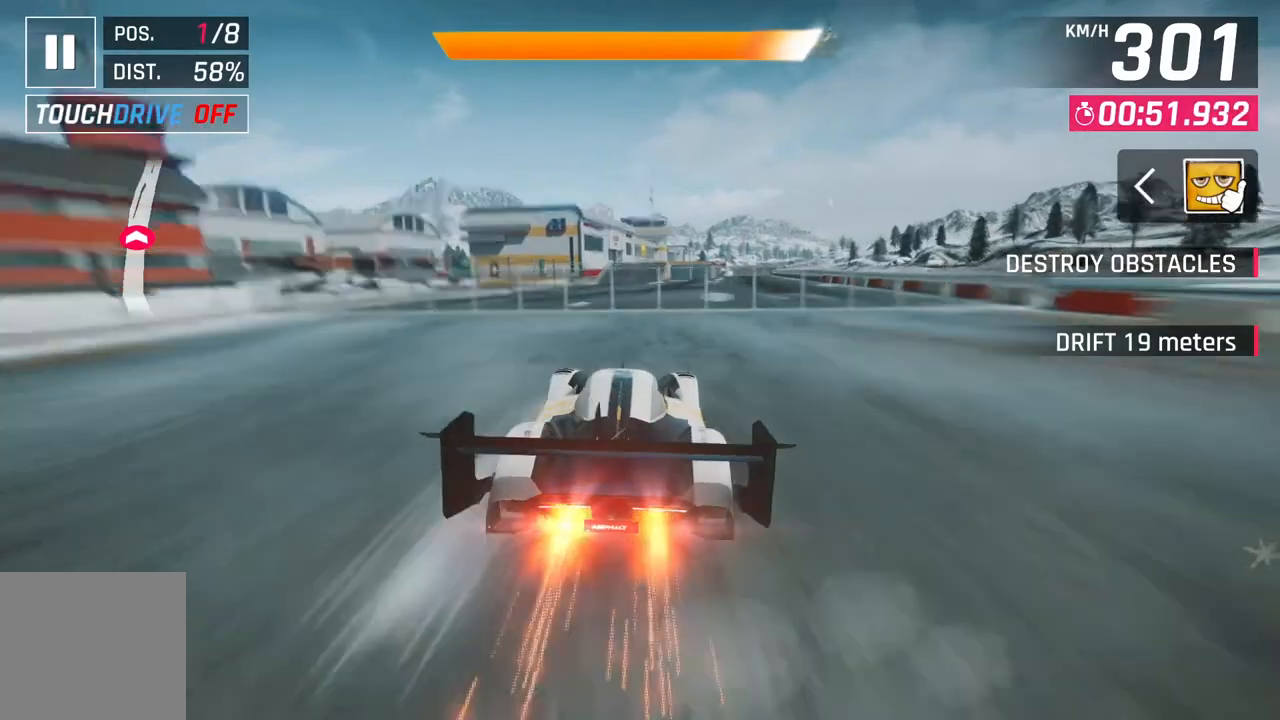
{"buttons": [], "left_stick": "center", "right_stick": "center", "events": [[100, "left_stick", "center"], [150, "A", "up"], [150, "R1", "up"]]}
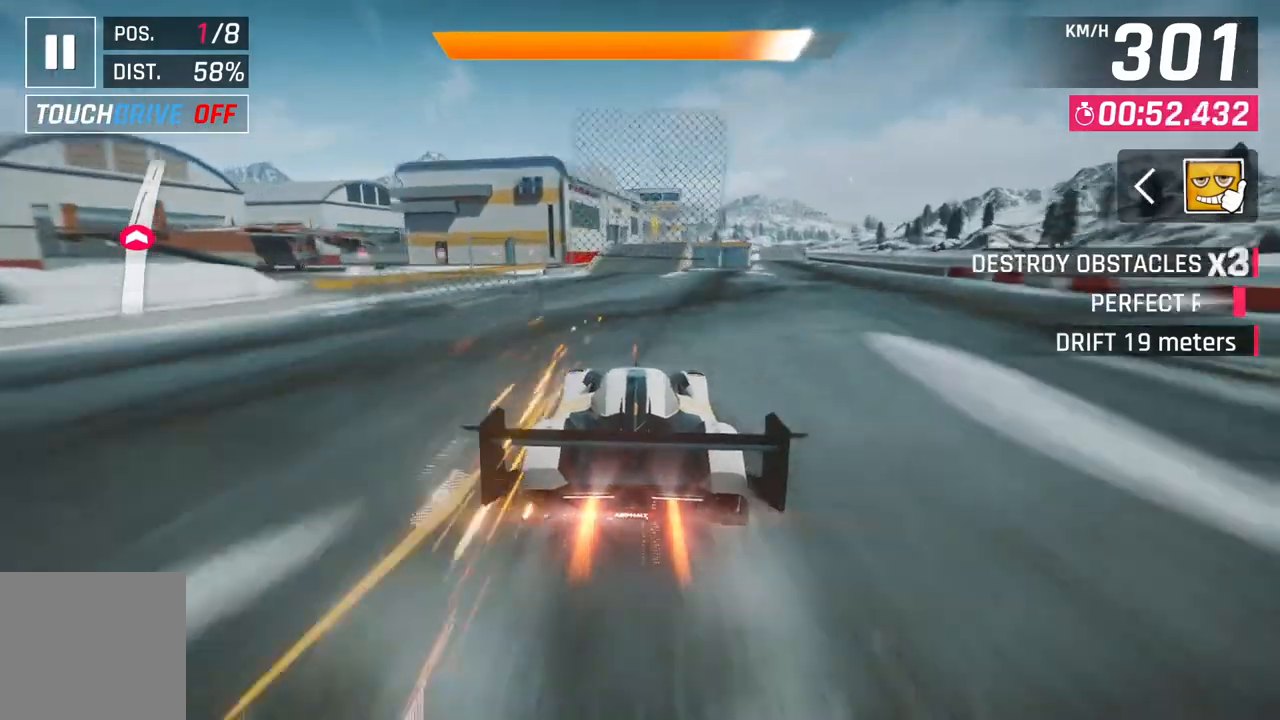
{"buttons": [], "left_stick": "up-right", "right_stick": "center", "events": [[433, "left_stick", "up-right"]]}
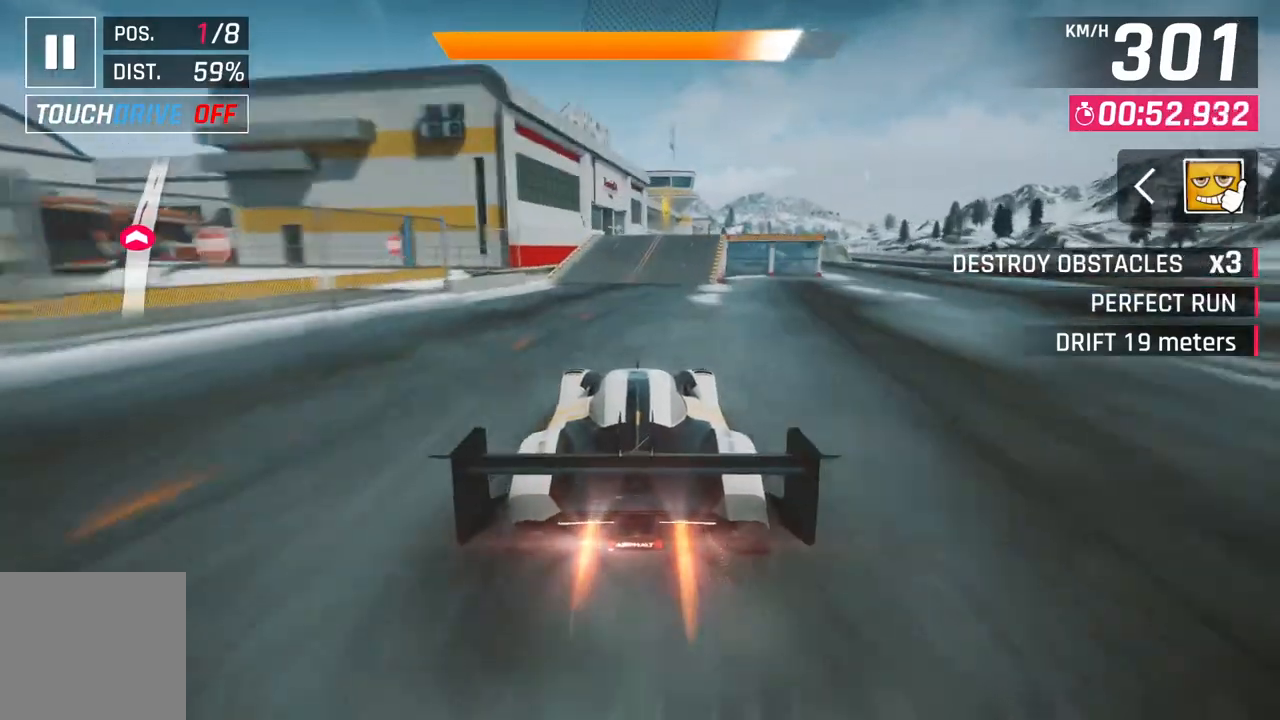
{"buttons": [], "left_stick": "up-right", "right_stick": "center", "events": []}
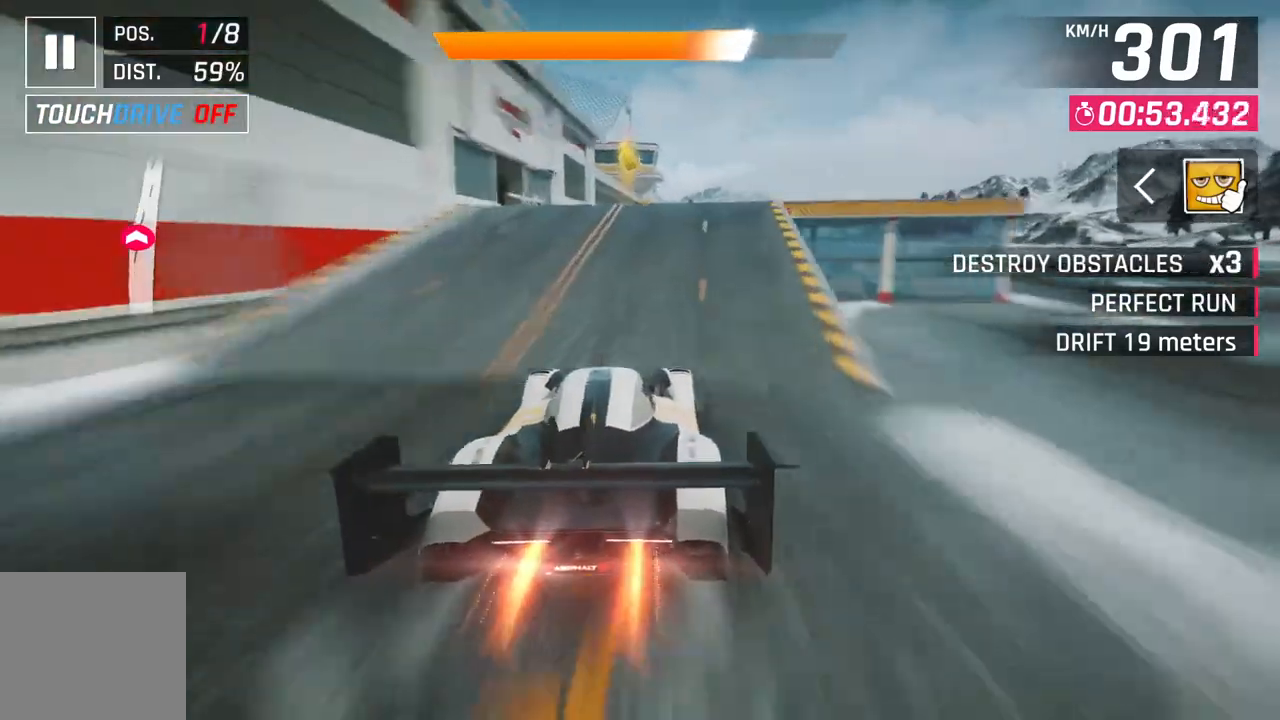
{"buttons": [], "left_stick": "up-right", "right_stick": "center", "events": []}
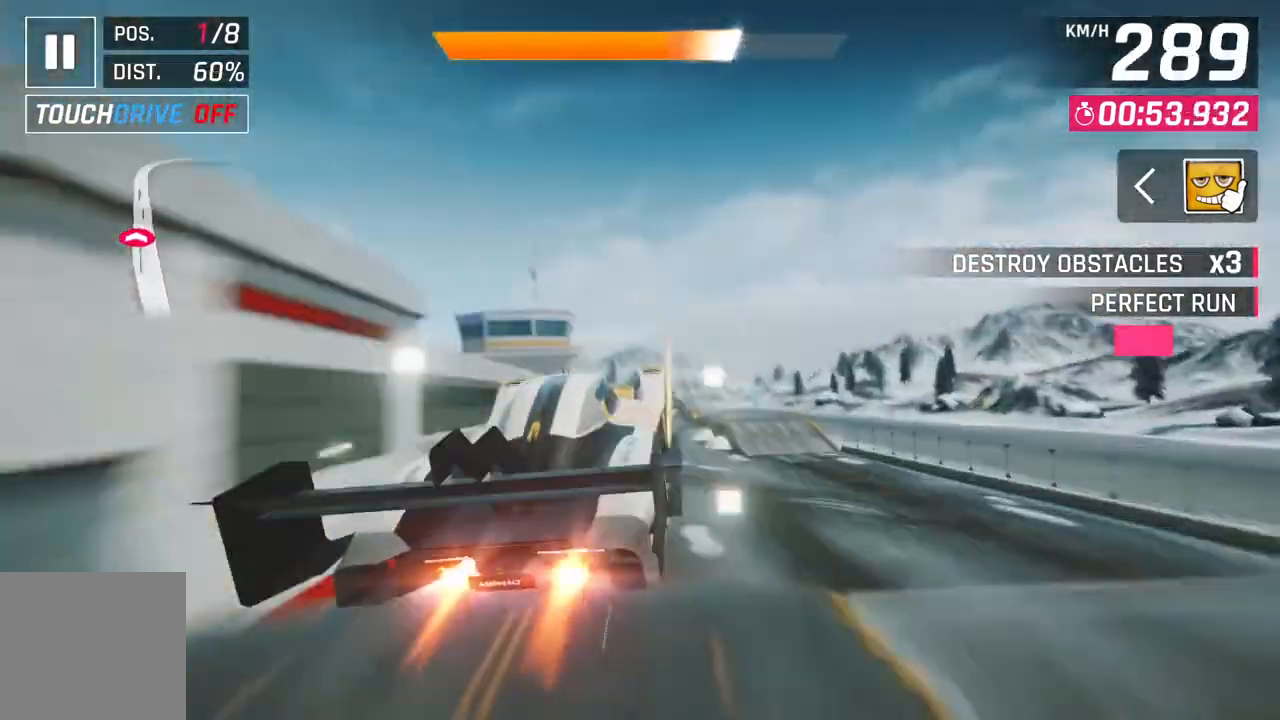
{"buttons": [], "left_stick": "up-right", "right_stick": "center", "events": []}
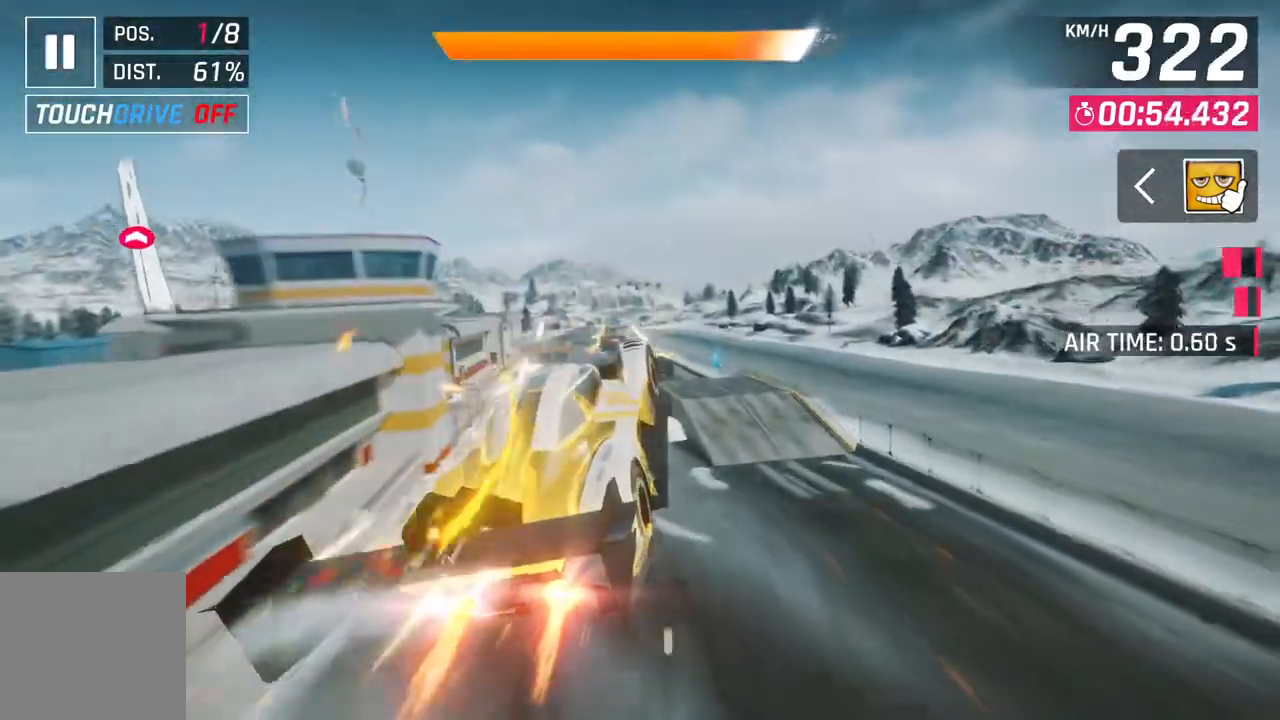
{"buttons": [], "left_stick": "up-left", "right_stick": "center", "events": [[83, "left_stick", "center"], [300, "left_stick", "up-left"]]}
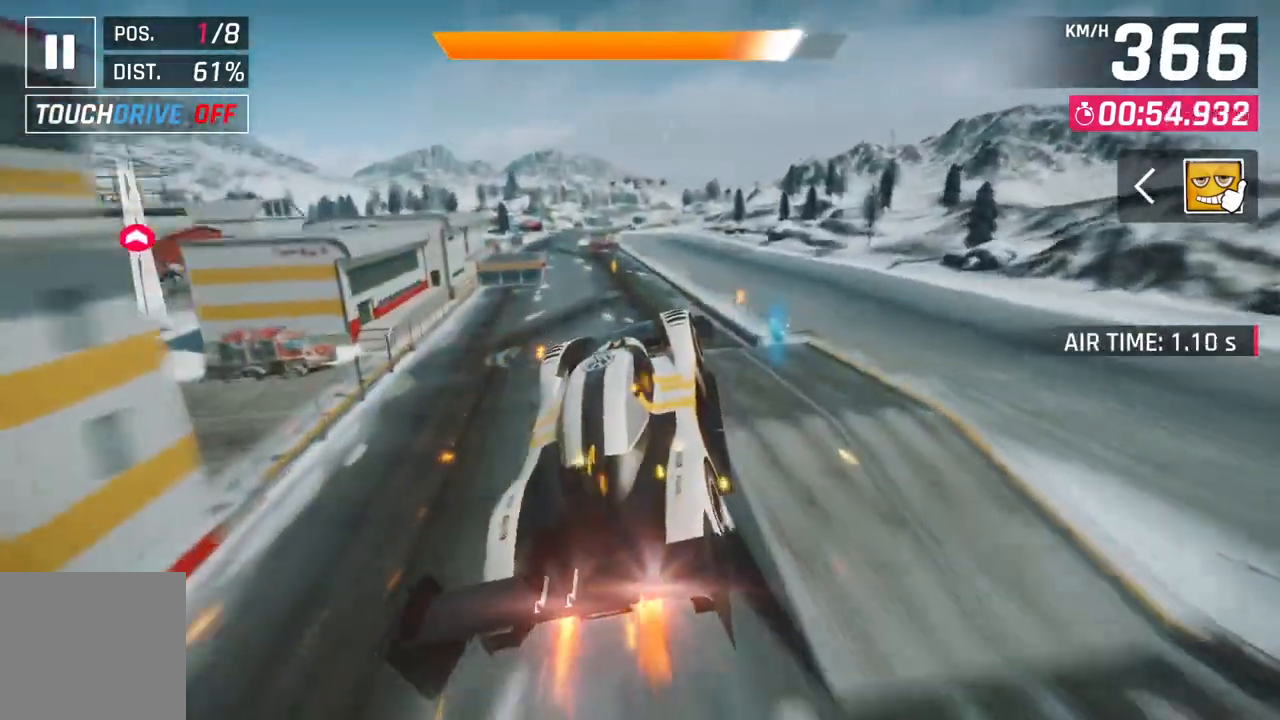
{"buttons": [], "left_stick": "right", "right_stick": "center", "events": [[100, "left_stick", "center"], [433, "left_stick", "right"]]}
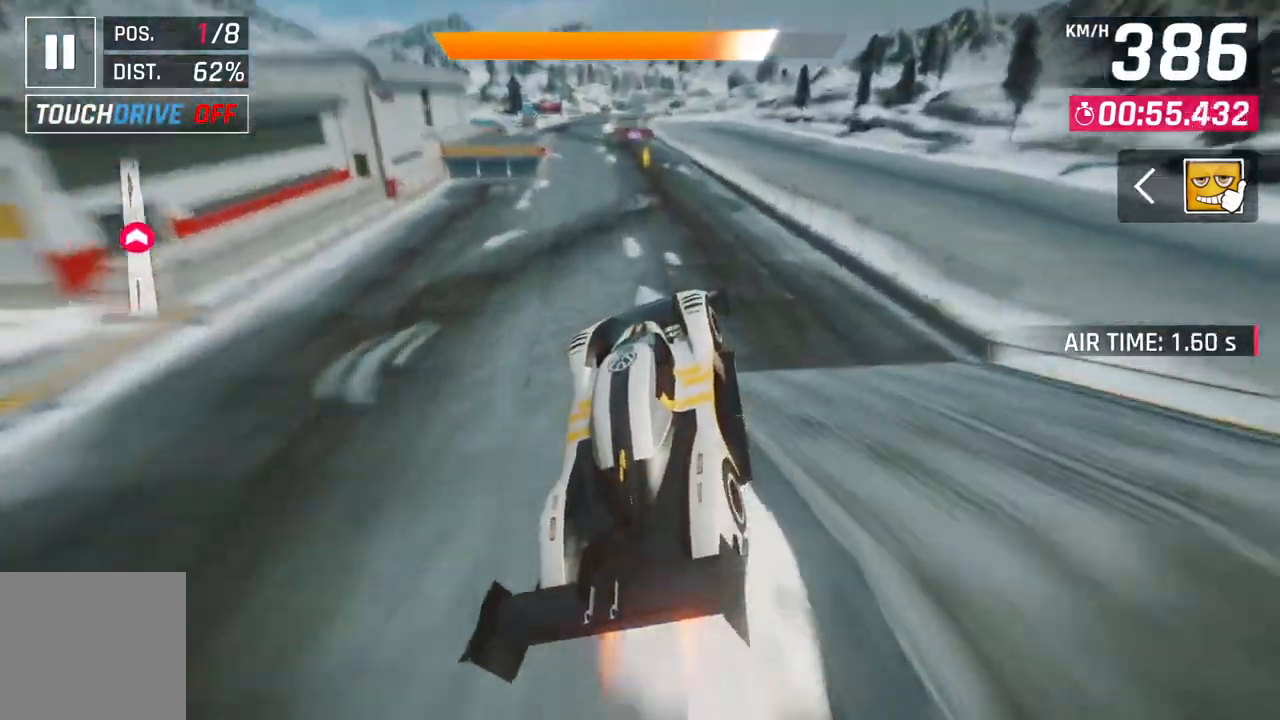
{"buttons": ["A"], "left_stick": "center", "right_stick": "center", "events": [[167, "left_stick", "center"], [283, "L2", "down"], [400, "A", "down"], [400, "L2", "up"]]}
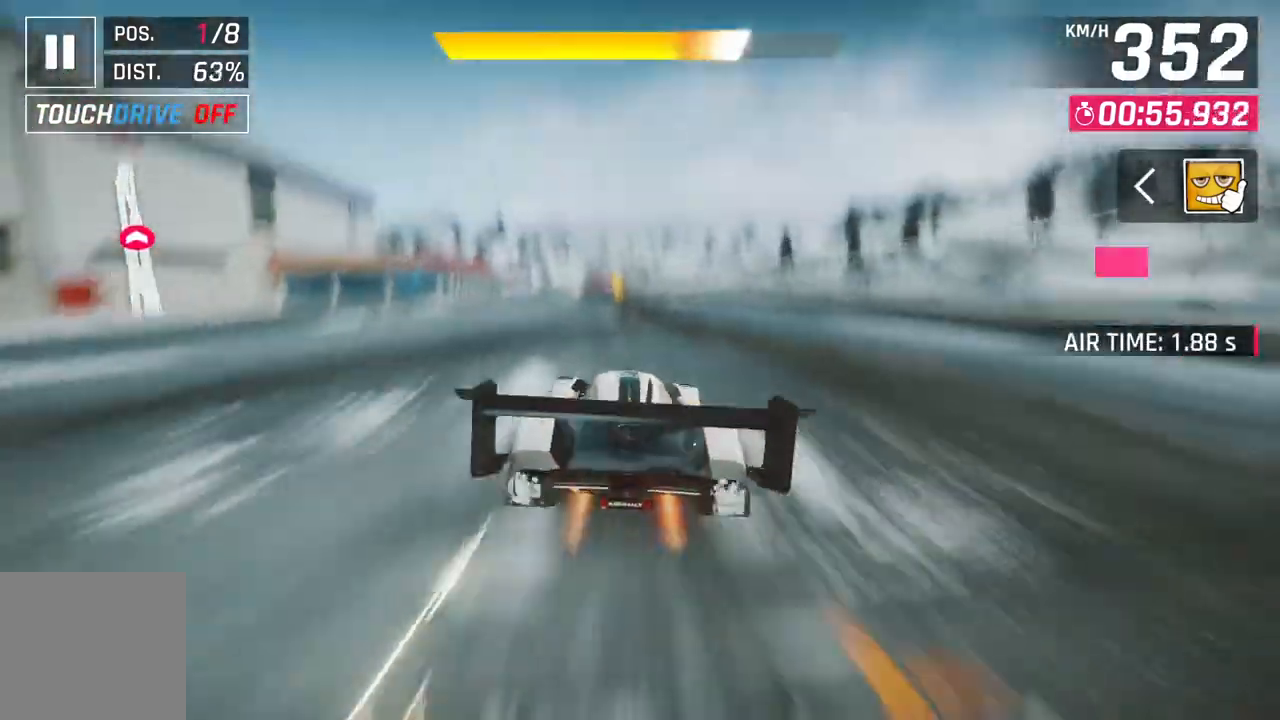
{"buttons": ["A"], "left_stick": "center", "right_stick": "center", "events": [[133, "A", "up"], [133, "L2", "down"], [217, "L2", "up"], [233, "A", "down"], [300, "left_stick", "up-left"], [483, "left_stick", "center"]]}
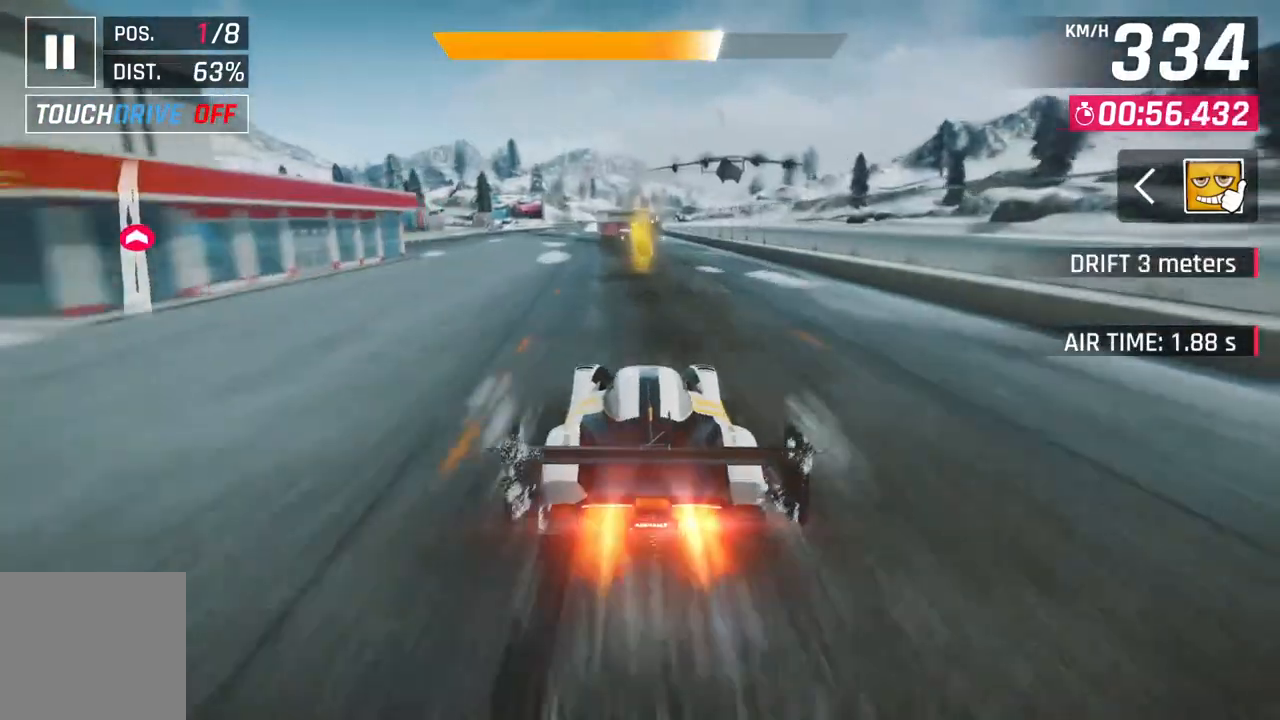
{"buttons": ["L2"], "left_stick": "center", "right_stick": "center", "events": [[17, "A", "up"], [17, "L2", "down"], [133, "A", "down"], [133, "L2", "up"], [350, "L2", "down"], [367, "A", "up"]]}
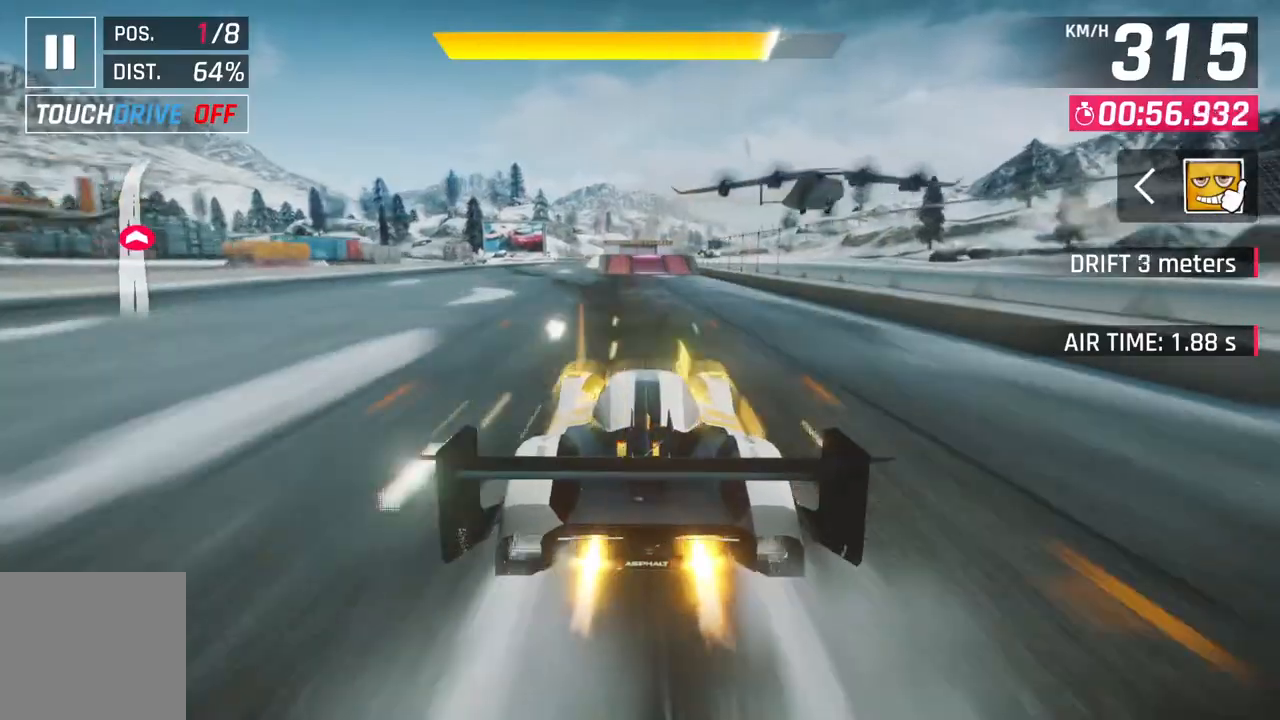
{"buttons": ["A", "R1"], "left_stick": "center", "right_stick": "center", "events": [[150, "L2", "up"], [183, "A", "down"], [267, "R1", "down"], [333, "left_stick", "up-left"], [500, "left_stick", "center"]]}
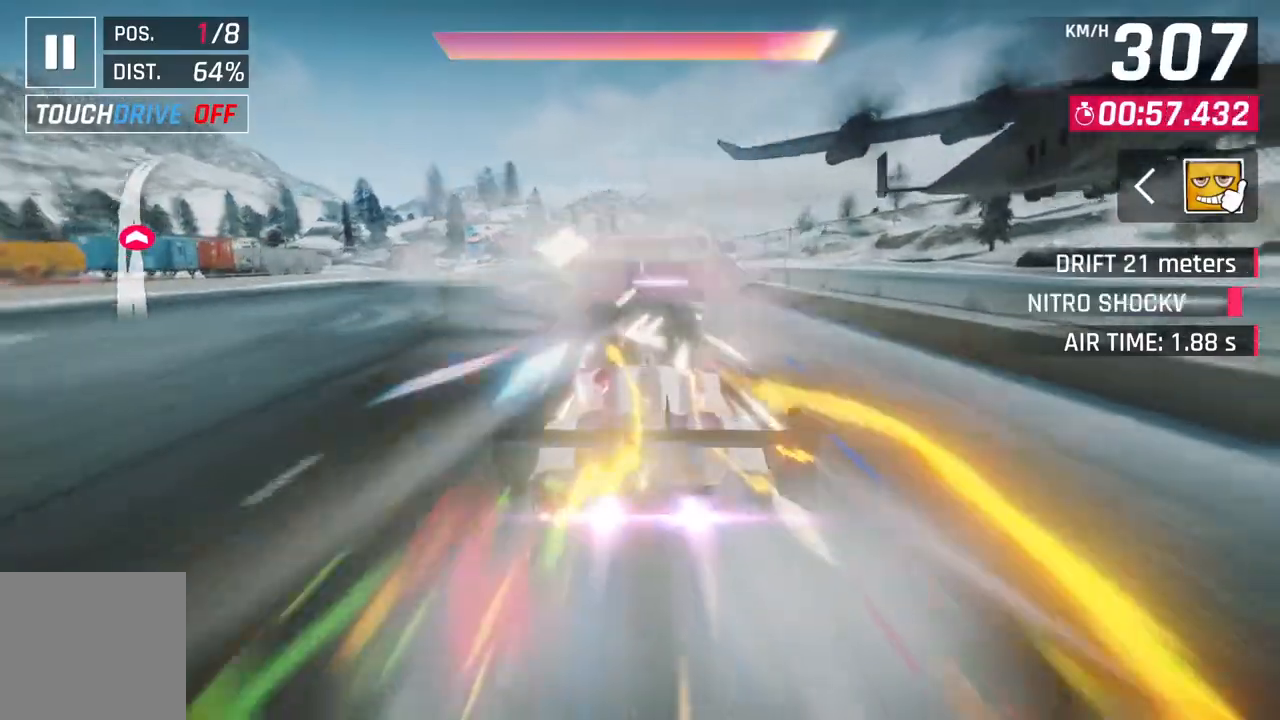
{"buttons": ["A", "R1"], "left_stick": "right", "right_stick": "center", "events": [[333, "left_stick", "right"]]}
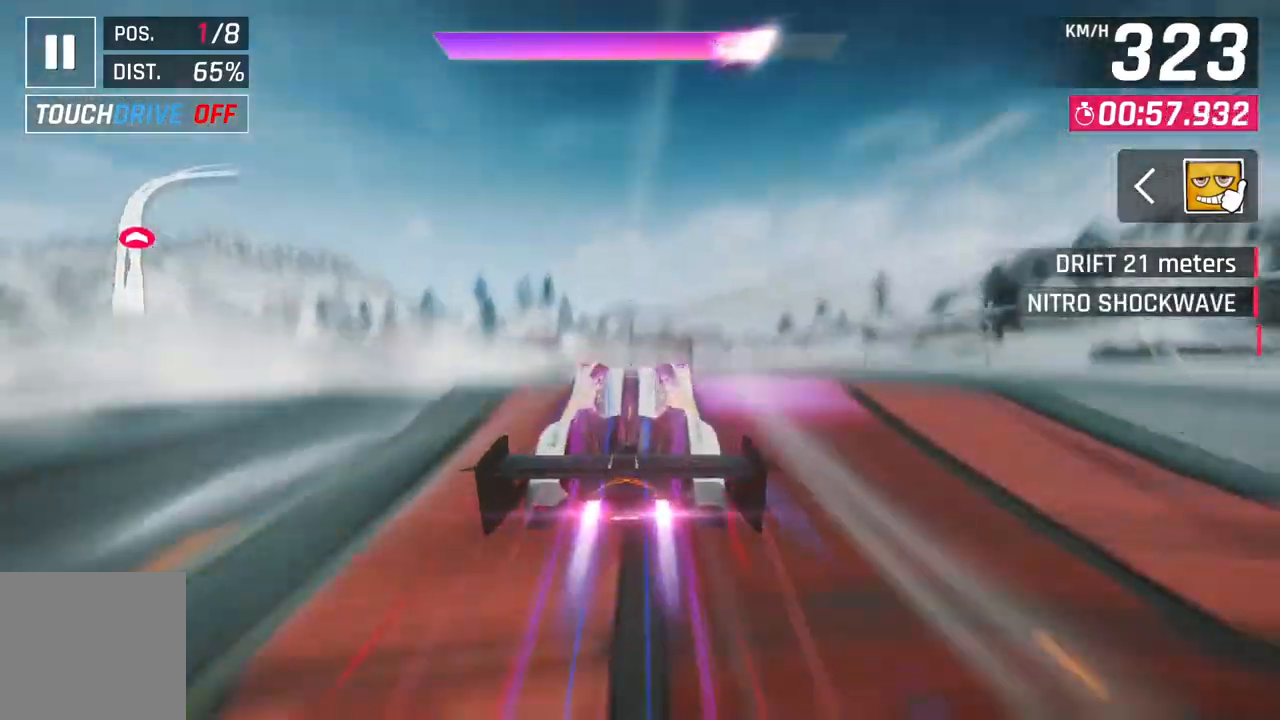
{"buttons": ["A", "R1"], "left_stick": "right", "right_stick": "center", "events": []}
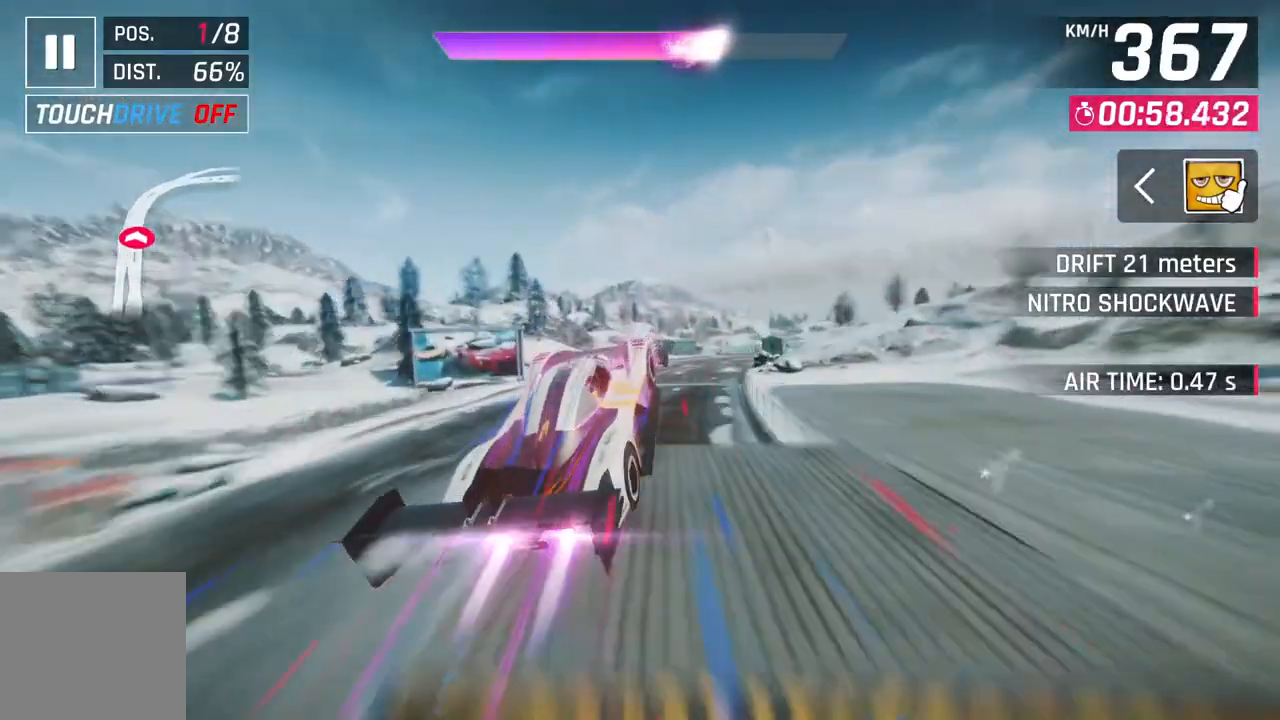
{"buttons": ["L2"], "left_stick": "right", "right_stick": "center", "events": [[250, "A", "up"], [483, "R1", "up"], [500, "L2", "down"]]}
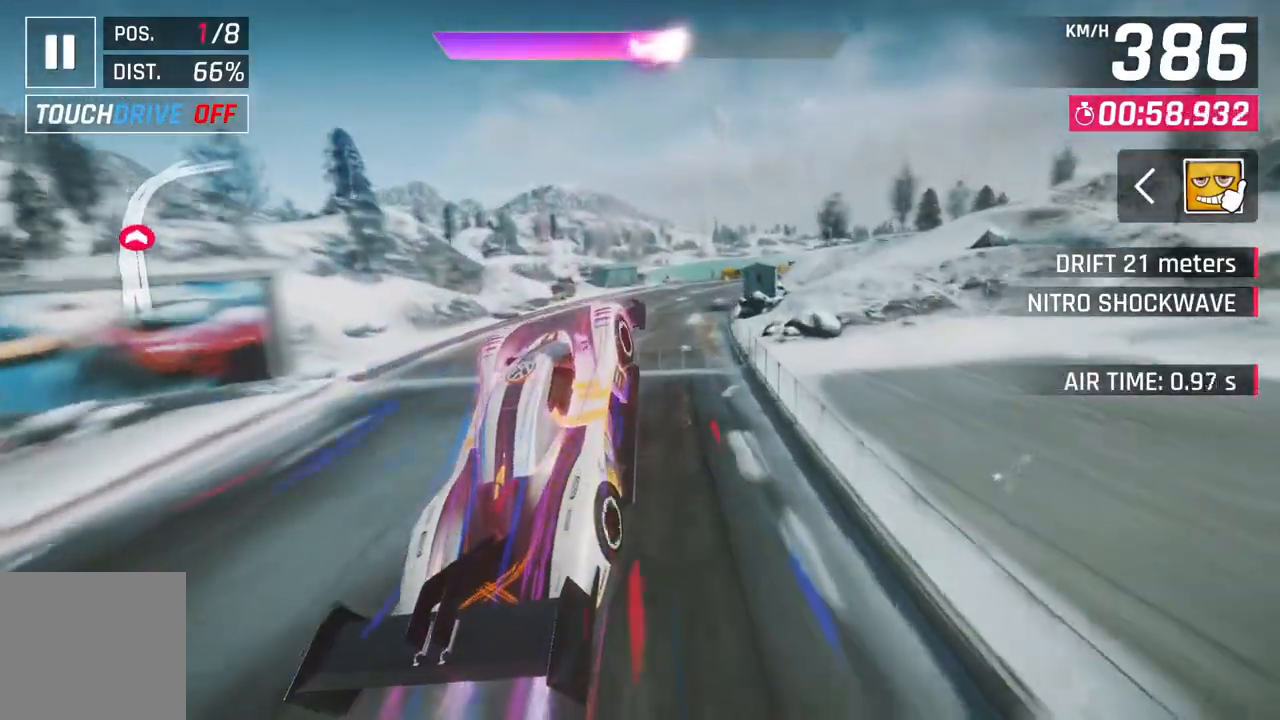
{"buttons": ["L3"], "left_stick": "right", "right_stick": "center", "events": [[133, "L3", "down"], [150, "L2", "up"]]}
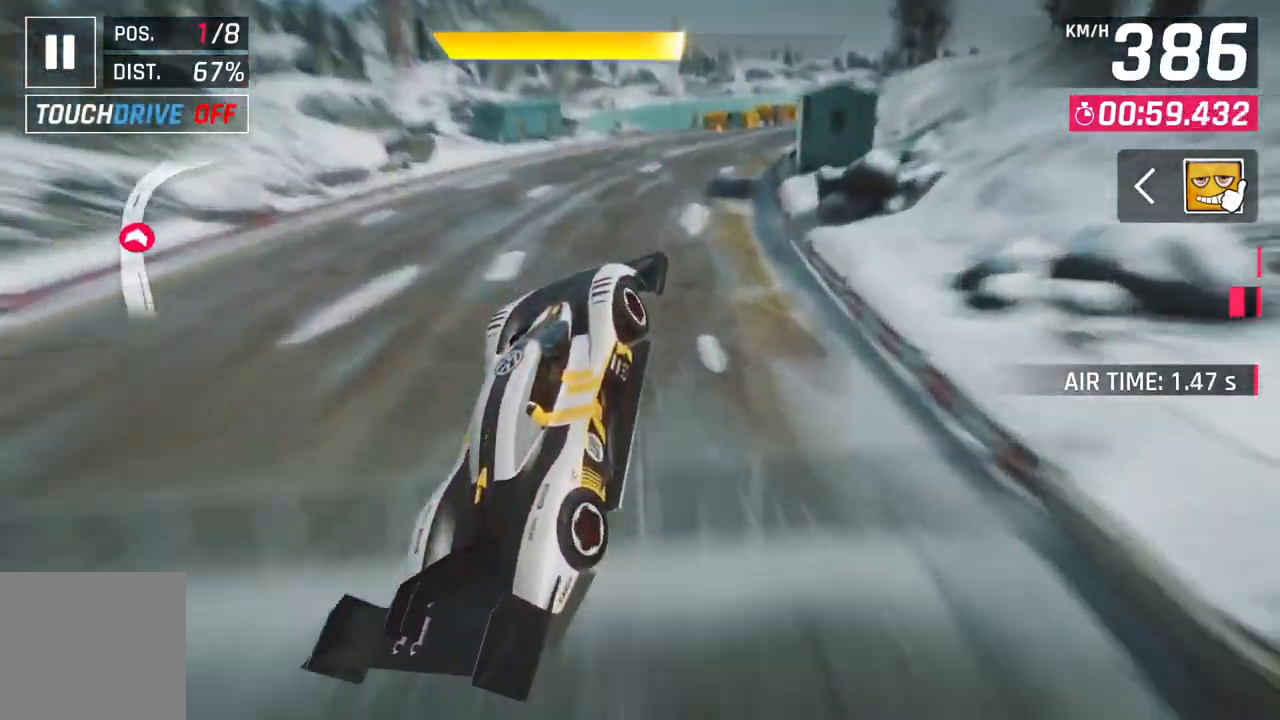
{"buttons": [], "left_stick": "center", "right_stick": "center", "events": [[217, "L3", "up"], [483, "left_stick", "center"]]}
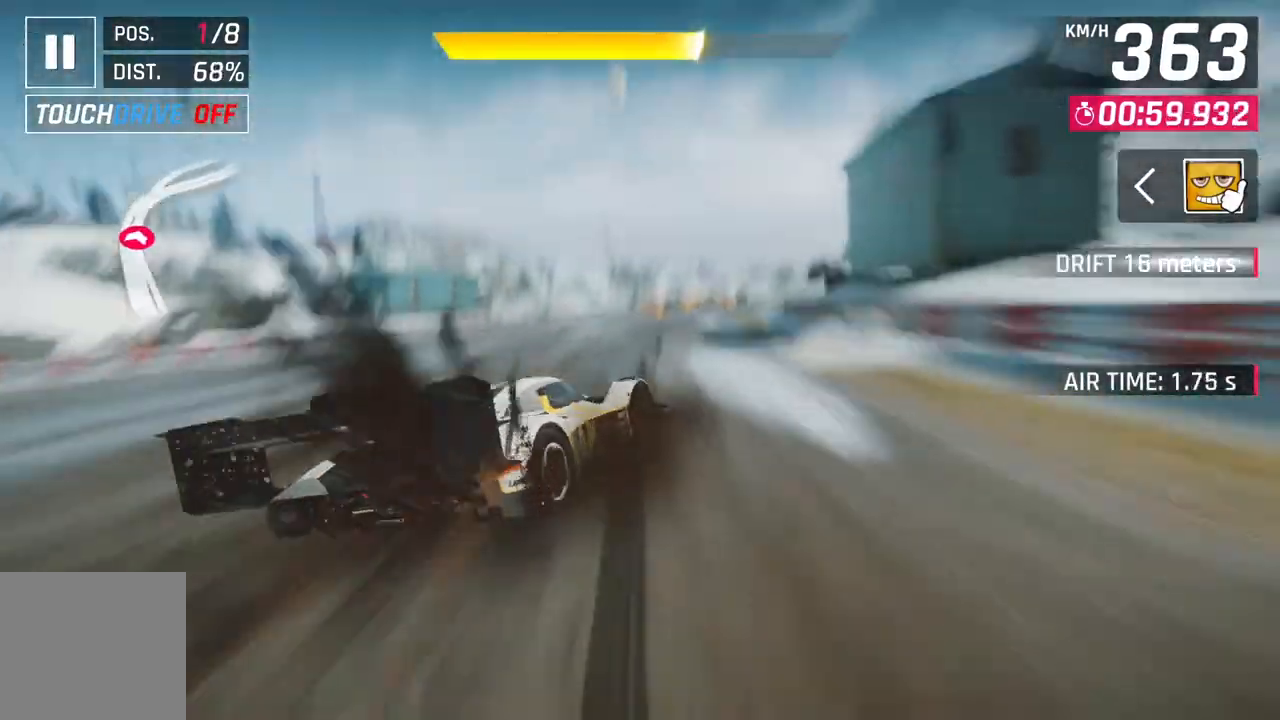
{"buttons": [], "left_stick": "right", "right_stick": "center", "events": [[67, "L2", "down"], [150, "L2", "up"], [183, "A", "down"], [250, "left_stick", "right"], [483, "A", "up"]]}